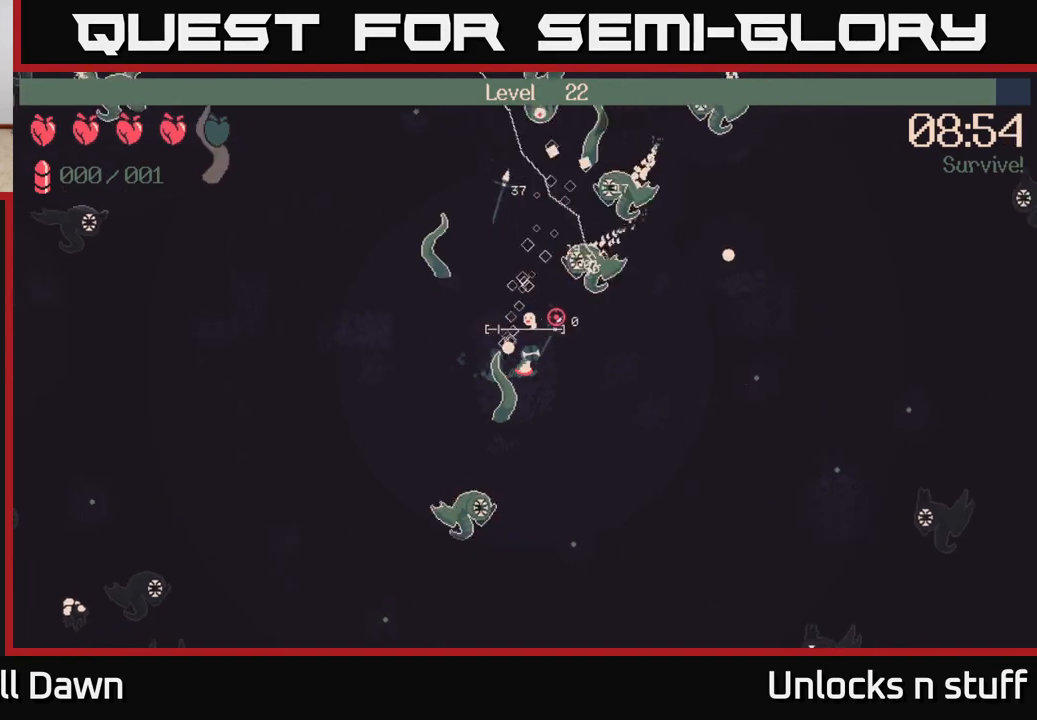
Gameplay with a controller (Xbox layout); each line is a JSON object with the inputs held at the frame after it. "events" lists button and stick changes between this image and that frame as [ms after this image, input, new state], when the widget could be followed in between.
{"buttons": [], "left_stick": "right", "right_stick": "center", "events": [[133, "left_stick", "up-right"], [217, "right_stick", "center"], [383, "left_stick", "right"]]}
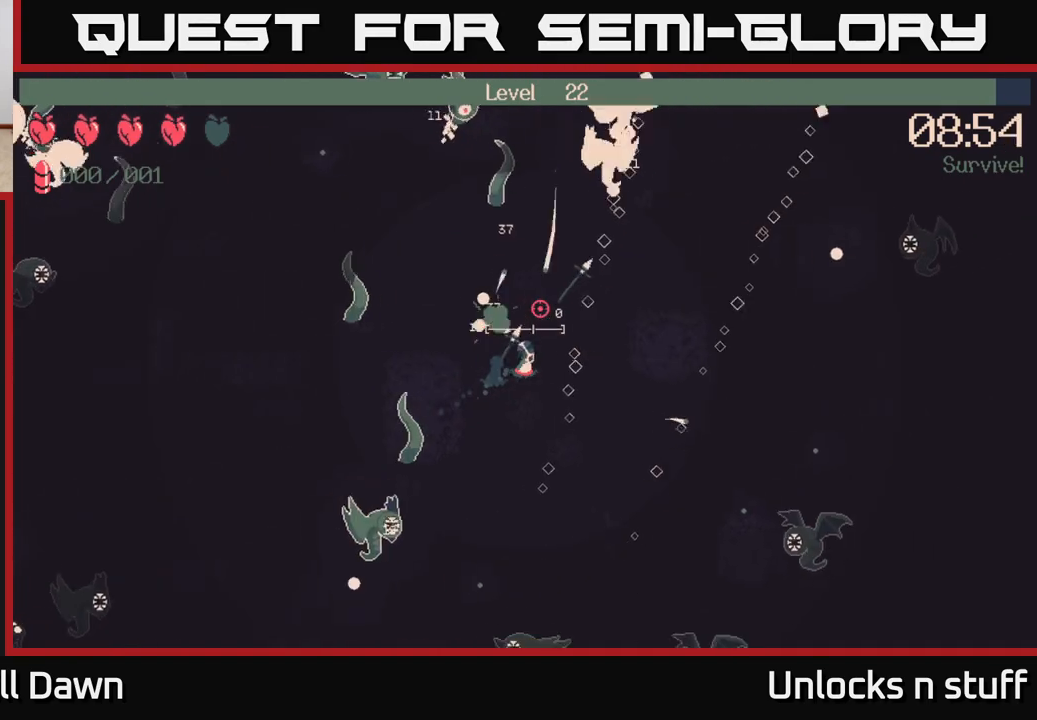
{"buttons": [], "left_stick": "up-right", "right_stick": "up", "events": [[100, "right_stick", "right"], [150, "right_stick", "up-right"], [283, "right_stick", "up"], [417, "left_stick", "up-right"]]}
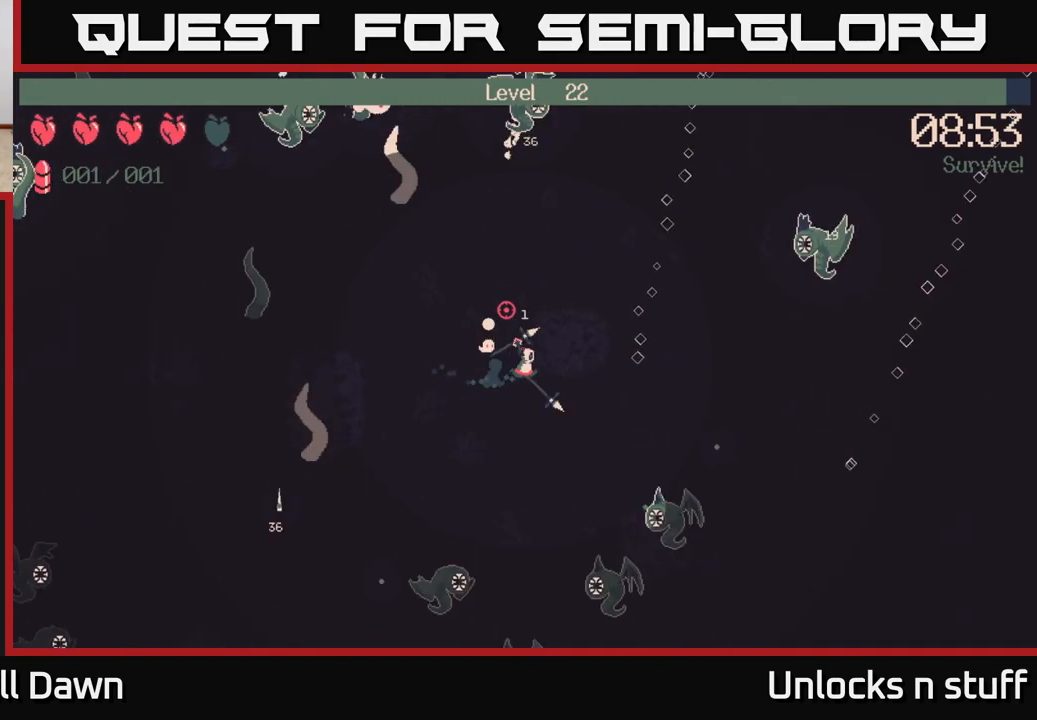
{"buttons": [], "left_stick": "up", "right_stick": "up-left", "events": [[117, "right_stick", "up-left"], [483, "left_stick", "up"]]}
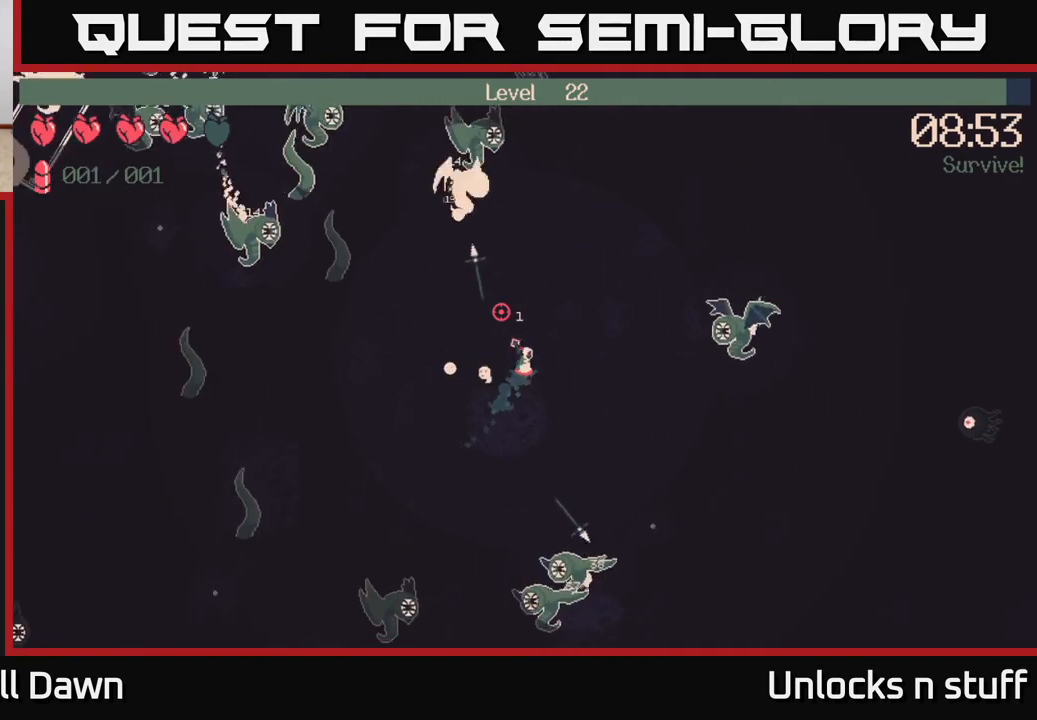
{"buttons": ["R2"], "left_stick": "up-right", "right_stick": "left", "events": [[217, "left_stick", "up-right"], [233, "R2", "down"], [483, "right_stick", "left"]]}
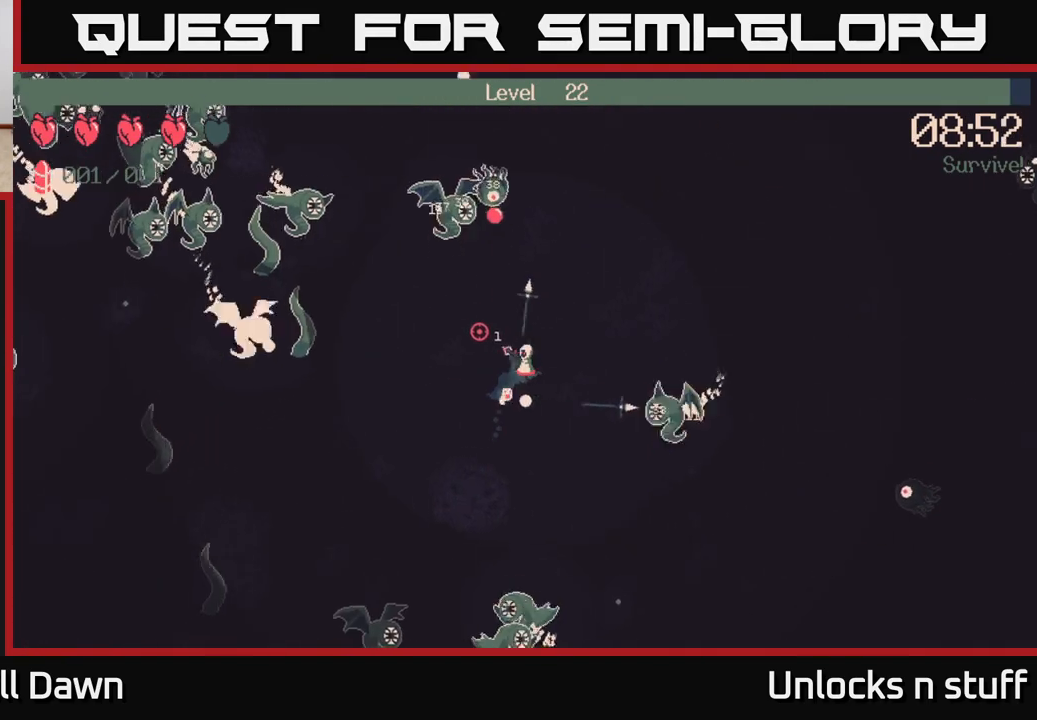
{"buttons": ["R2"], "left_stick": "up-right", "right_stick": "left", "events": []}
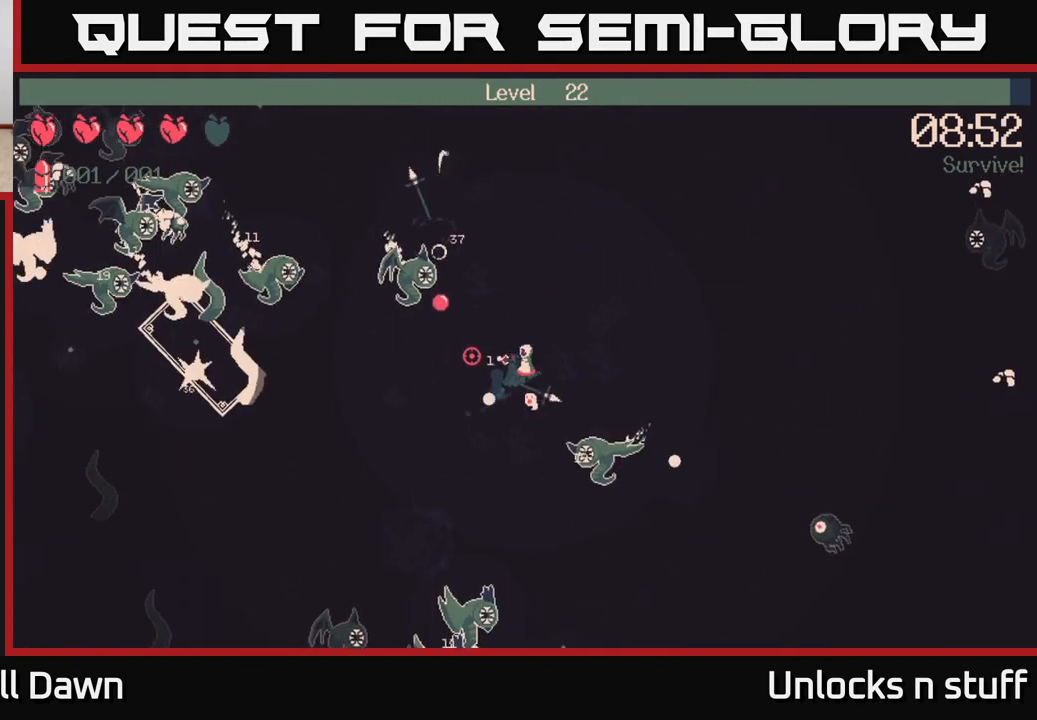
{"buttons": ["R2"], "left_stick": "center", "right_stick": "left", "events": [[450, "left_stick", "center"]]}
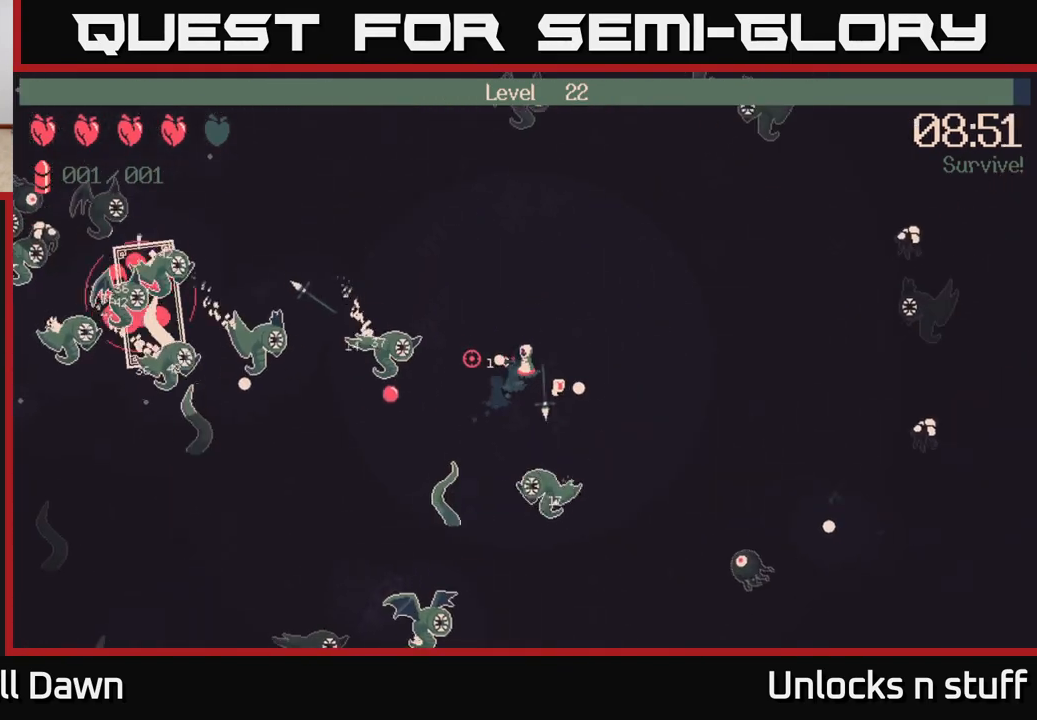
{"buttons": ["R2"], "left_stick": "up-left", "right_stick": "left", "events": [[333, "left_stick", "down-left"], [383, "left_stick", "left"], [500, "left_stick", "up-left"]]}
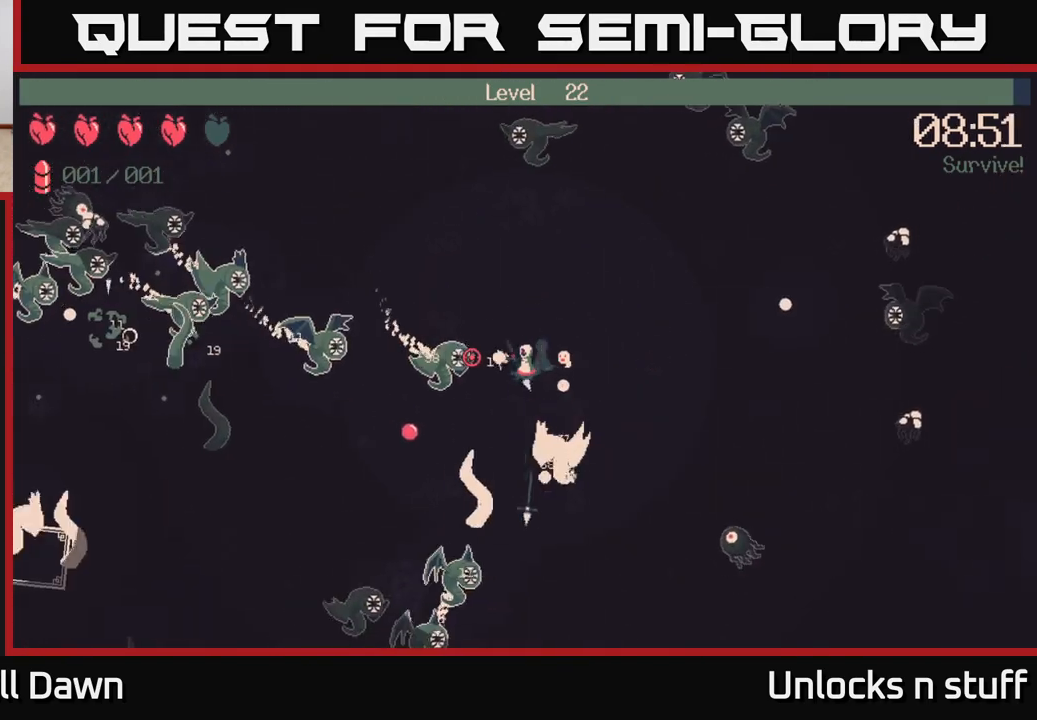
{"buttons": [], "left_stick": "left", "right_stick": "left", "events": [[83, "R2", "up"], [100, "left_stick", "up"], [283, "left_stick", "up-left"], [433, "left_stick", "left"]]}
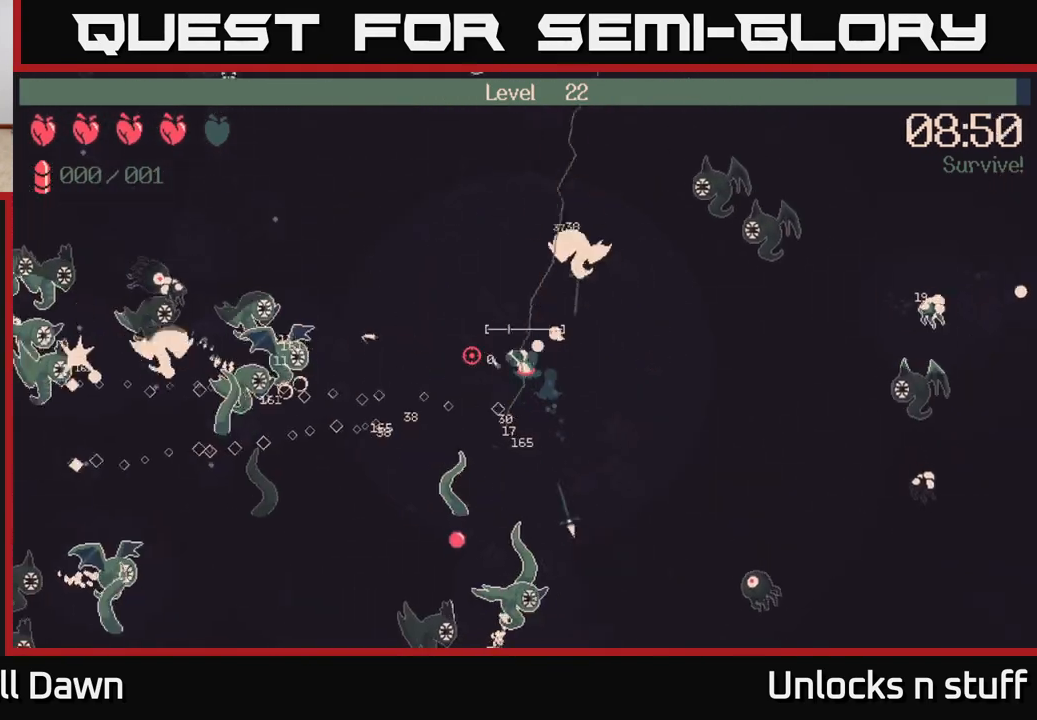
{"buttons": [], "left_stick": "left", "right_stick": "left", "events": [[117, "left_stick", "up-left"], [433, "left_stick", "left"]]}
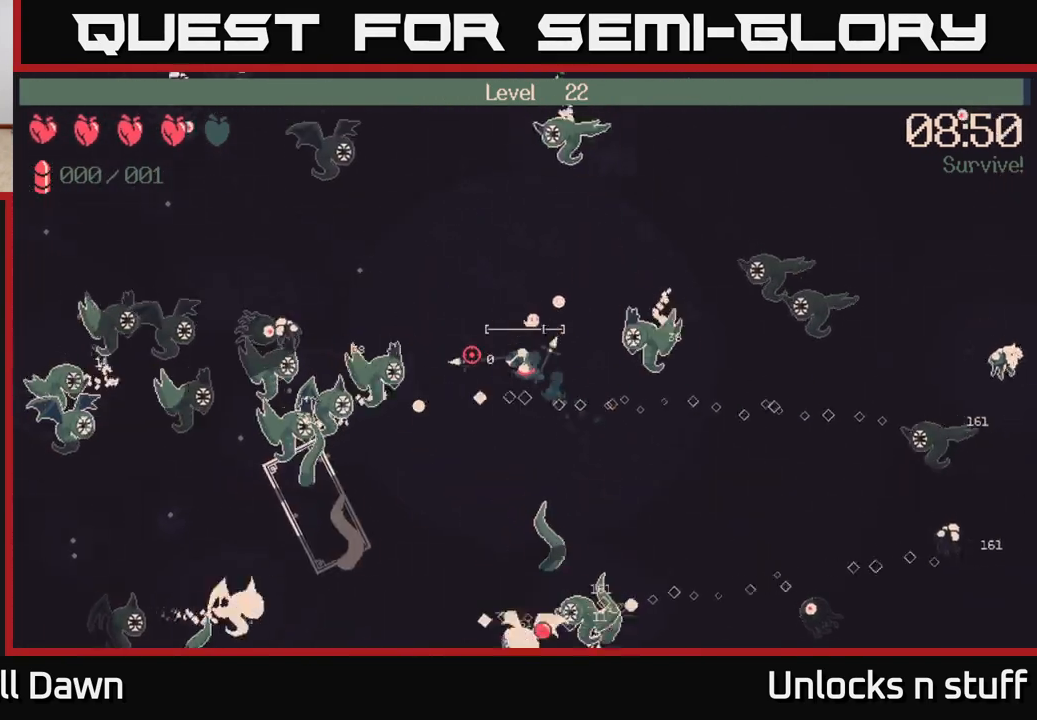
{"buttons": ["R2"], "left_stick": "down-right", "right_stick": "left", "events": [[183, "left_stick", "up"], [267, "left_stick", "up-right"], [400, "R2", "down"], [467, "left_stick", "down-right"]]}
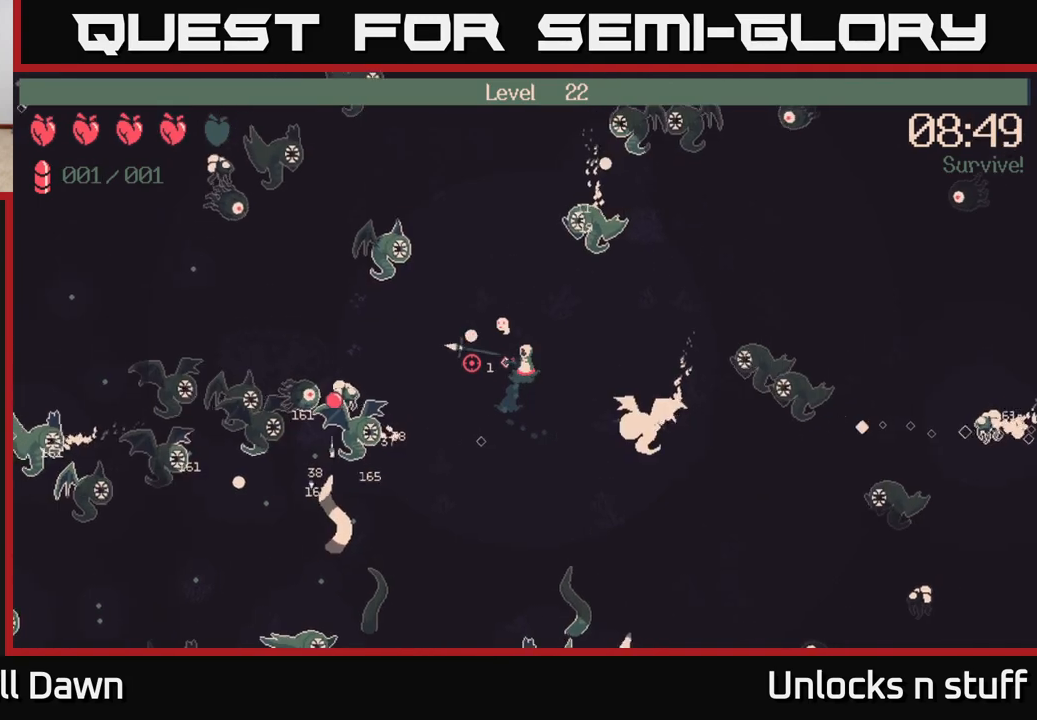
{"buttons": ["R2"], "left_stick": "down", "right_stick": "left", "events": [[17, "left_stick", "down"]]}
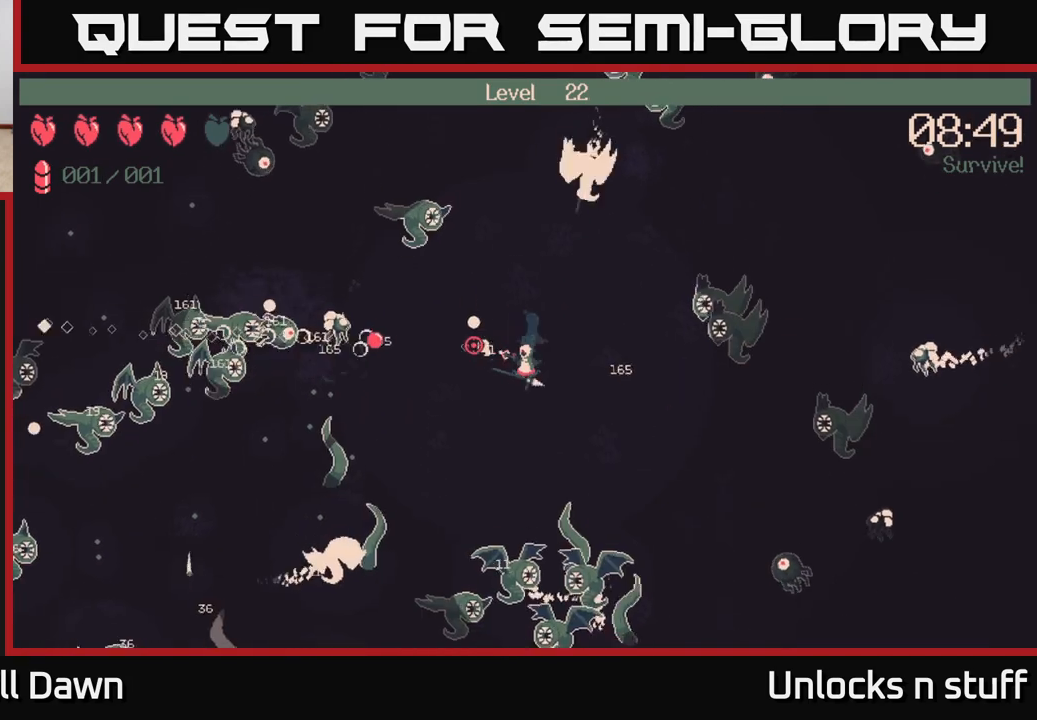
{"buttons": ["R2"], "left_stick": "down-left", "right_stick": "left", "events": [[367, "left_stick", "down-left"]]}
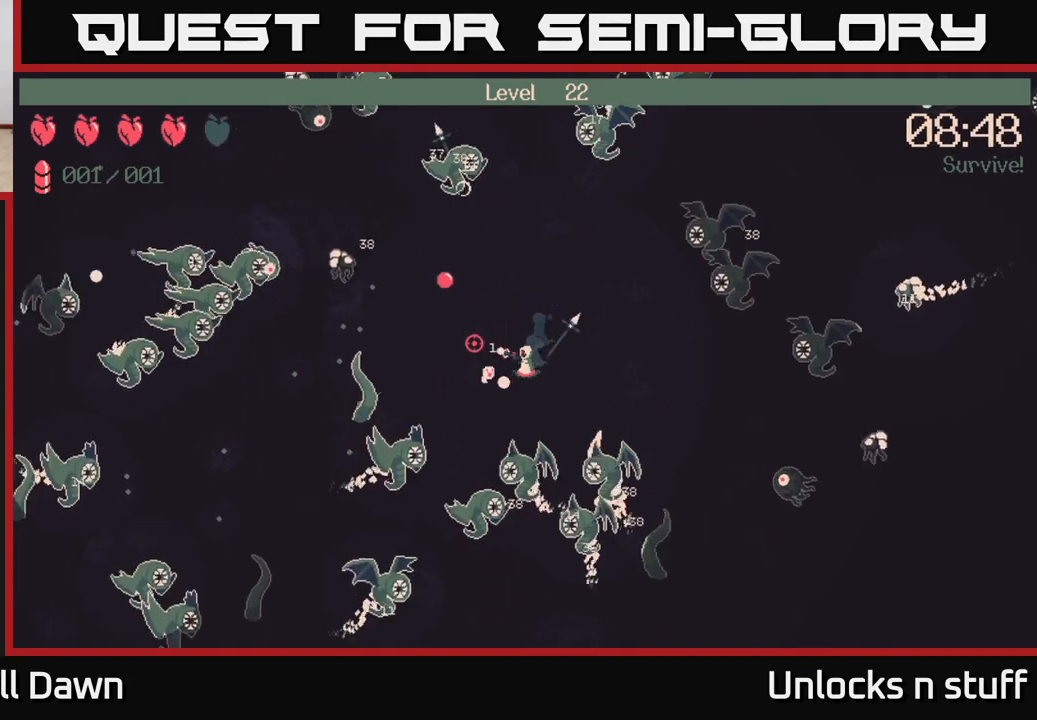
{"buttons": ["R2"], "left_stick": "up", "right_stick": "left", "events": [[17, "left_stick", "left"], [233, "left_stick", "up-left"], [483, "left_stick", "up"]]}
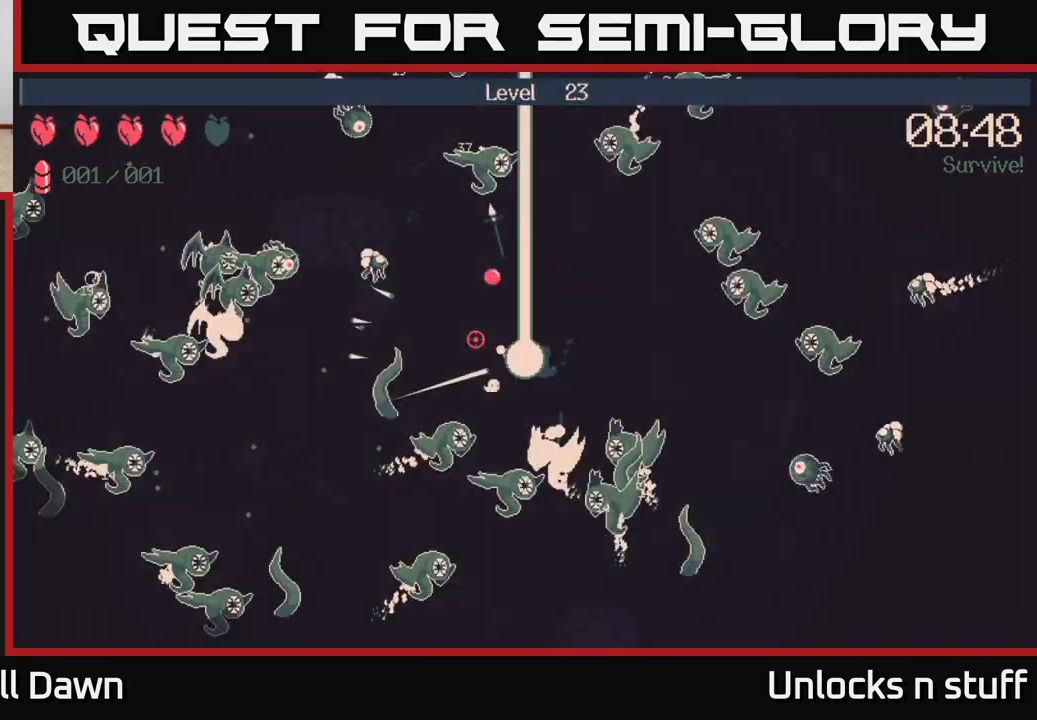
{"buttons": ["R2"], "left_stick": "center", "right_stick": "left", "events": [[200, "left_stick", "center"]]}
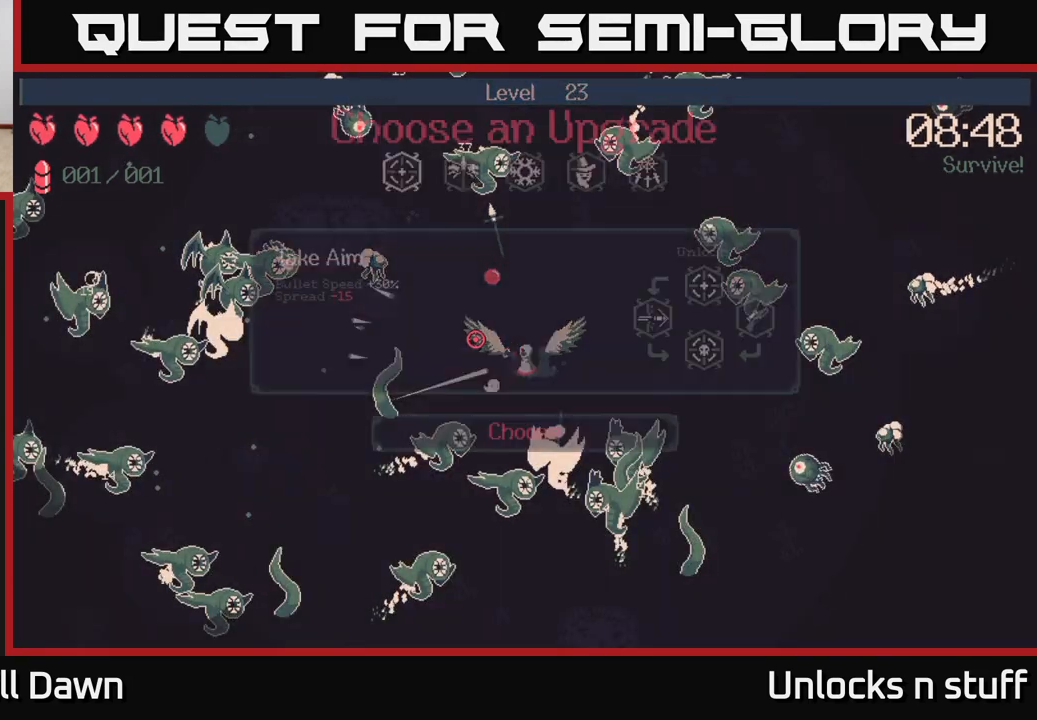
{"buttons": [], "left_stick": "center", "right_stick": "center", "events": [[33, "R2", "up"], [183, "right_stick", "up-left"], [417, "right_stick", "center"]]}
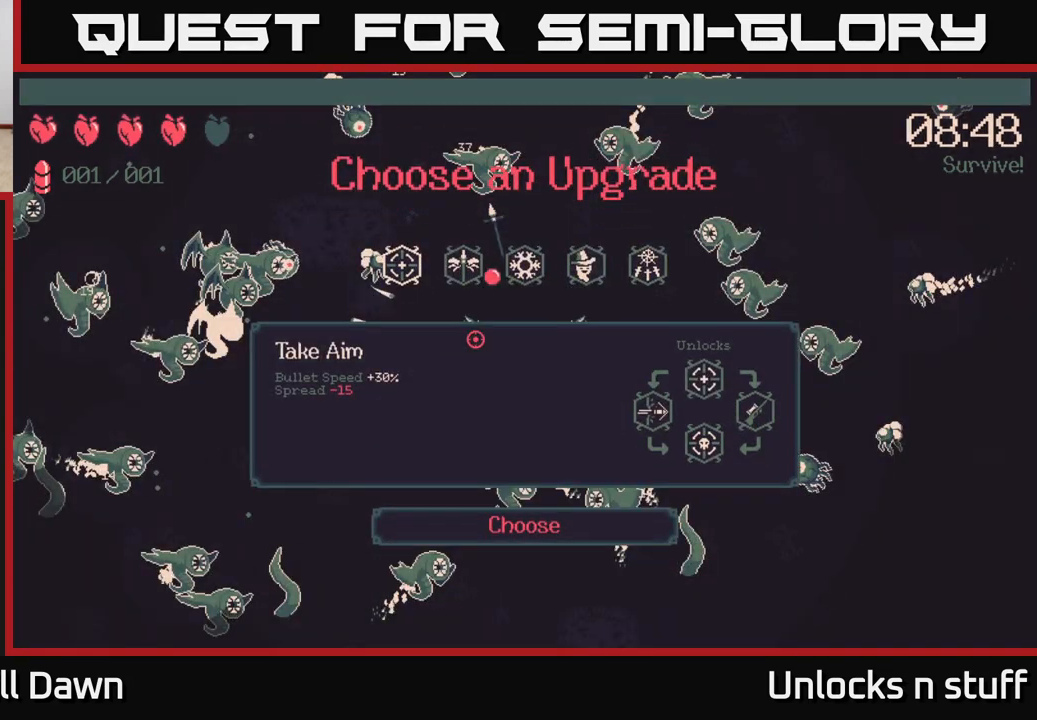
{"buttons": [], "left_stick": "center", "right_stick": "center", "events": [[100, "DPAD_RIGHT", "down"], [167, "DPAD_RIGHT", "up"]]}
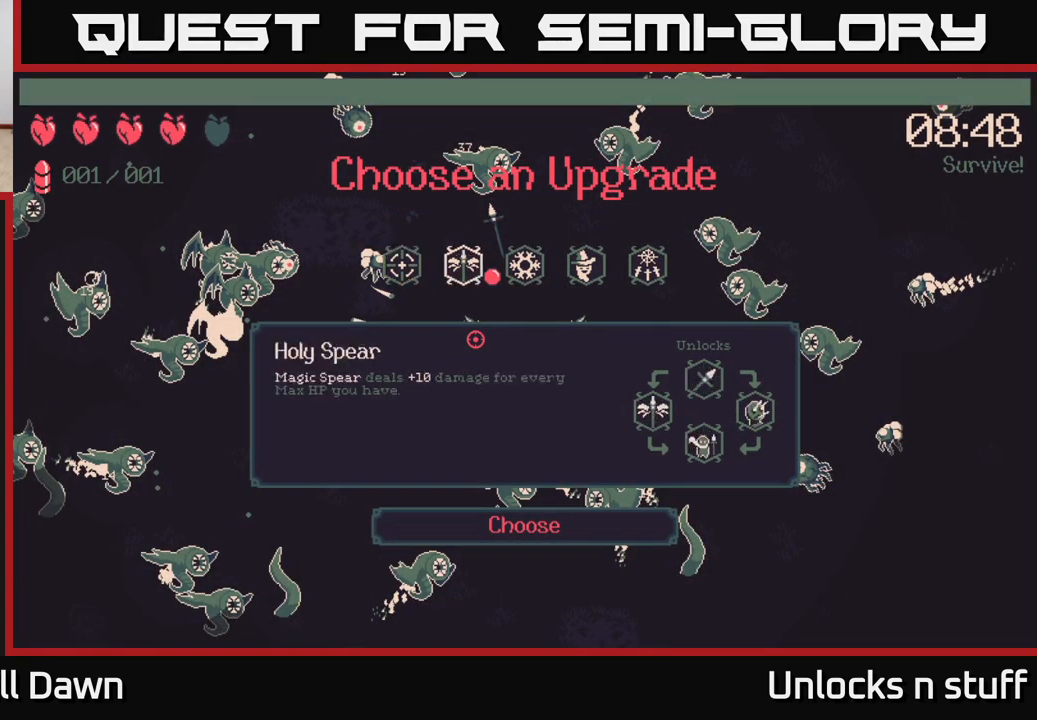
{"buttons": [], "left_stick": "center", "right_stick": "center", "events": []}
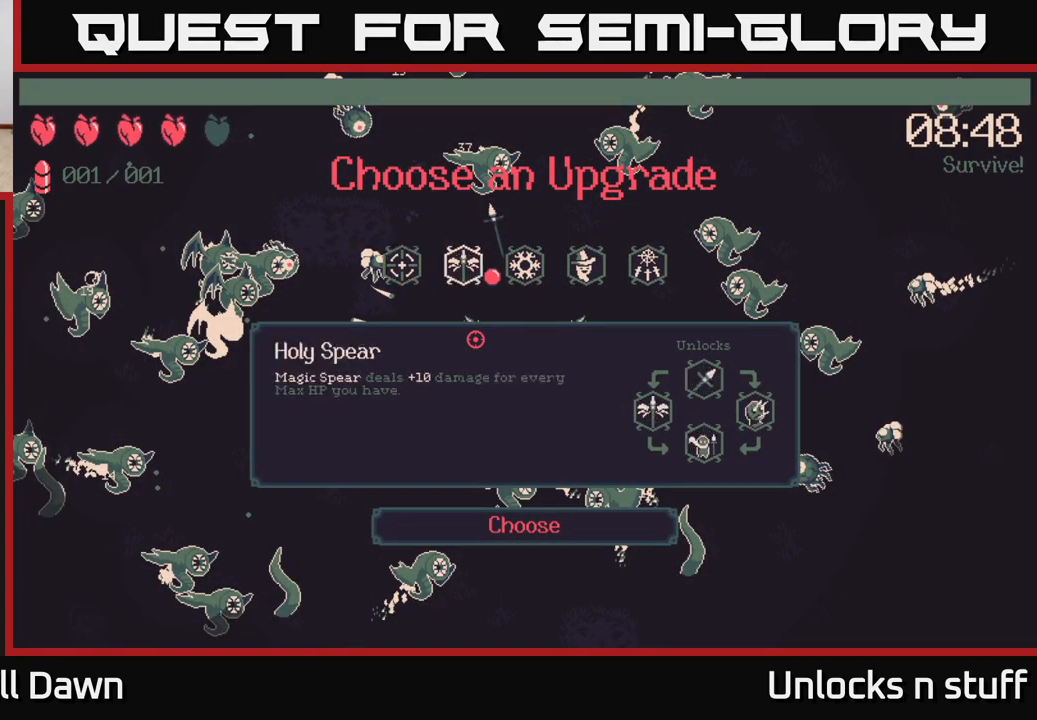
{"buttons": [], "left_stick": "center", "right_stick": "center", "events": []}
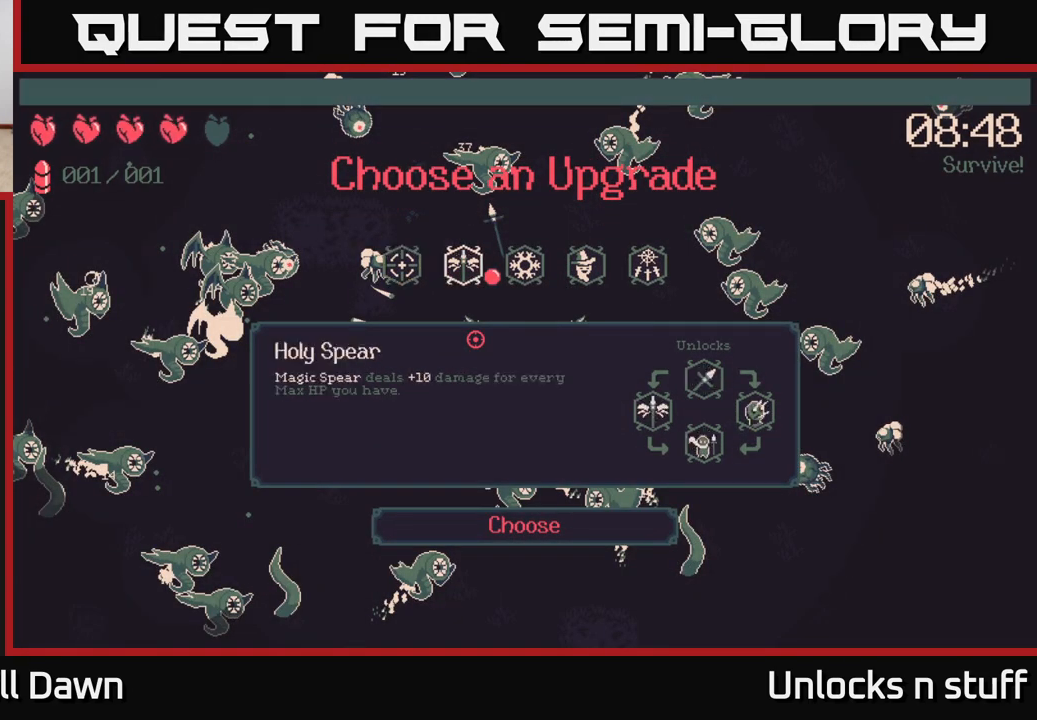
{"buttons": [], "left_stick": "center", "right_stick": "center", "events": []}
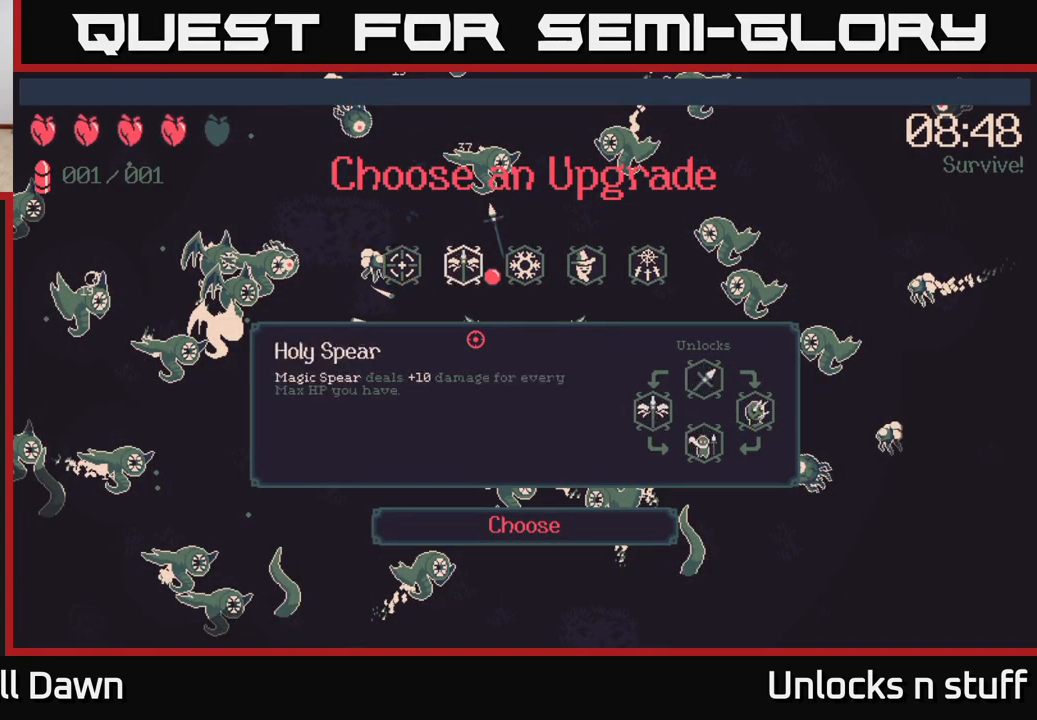
{"buttons": [], "left_stick": "center", "right_stick": "center", "events": []}
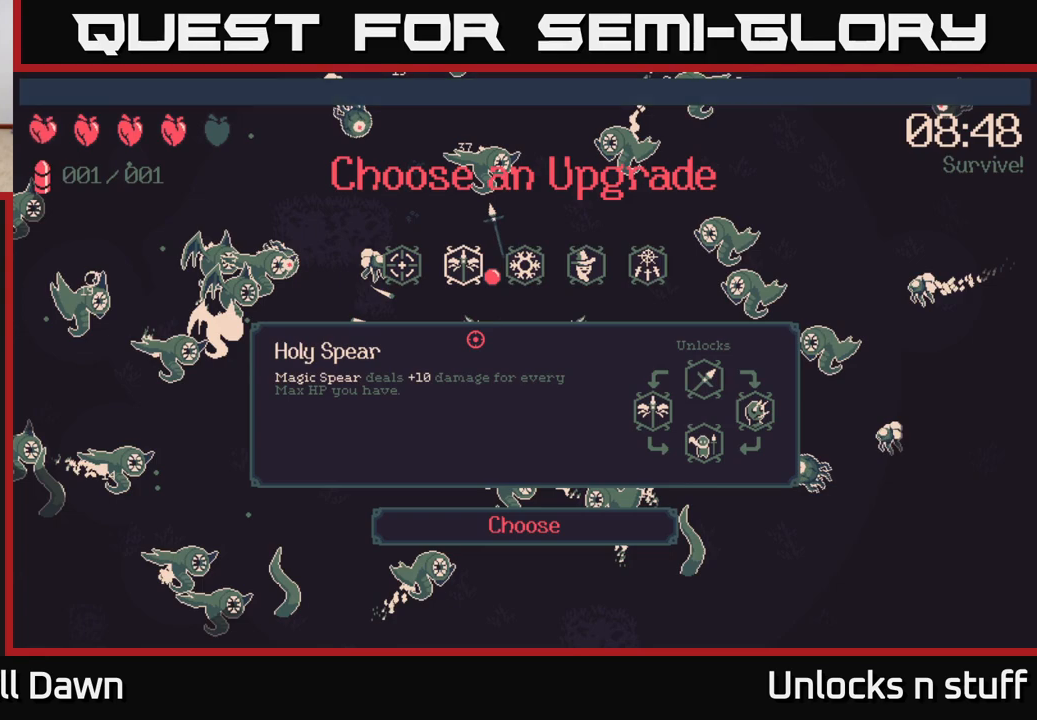
{"buttons": [], "left_stick": "center", "right_stick": "center", "events": []}
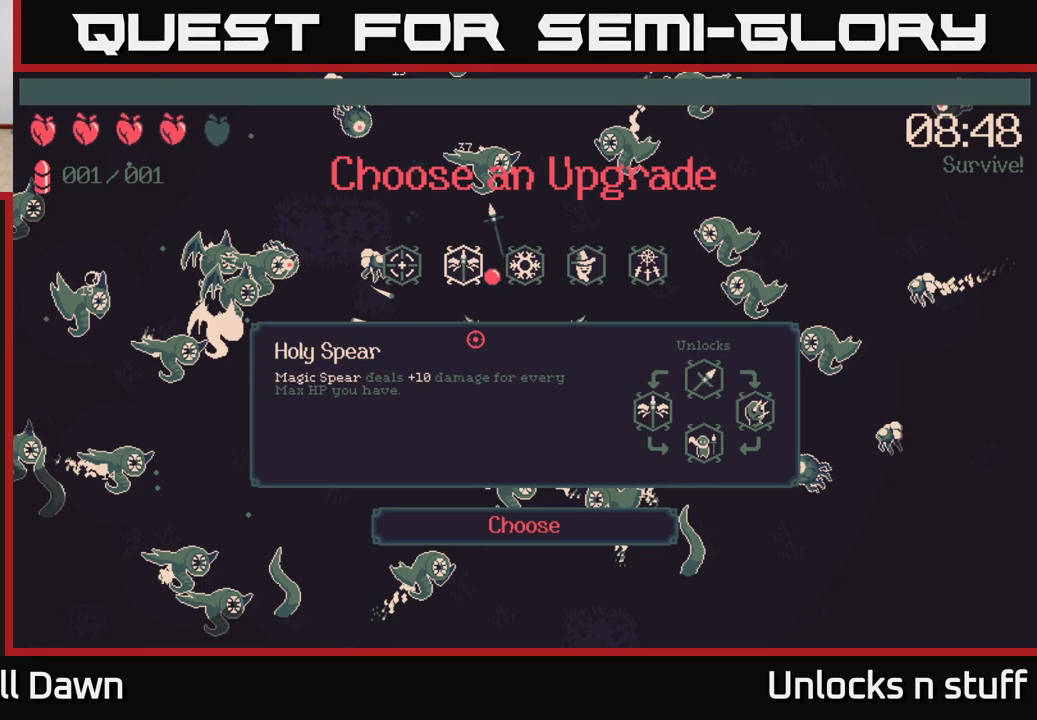
{"buttons": [], "left_stick": "center", "right_stick": "center", "events": [[350, "DPAD_RIGHT", "down"], [433, "DPAD_RIGHT", "up"]]}
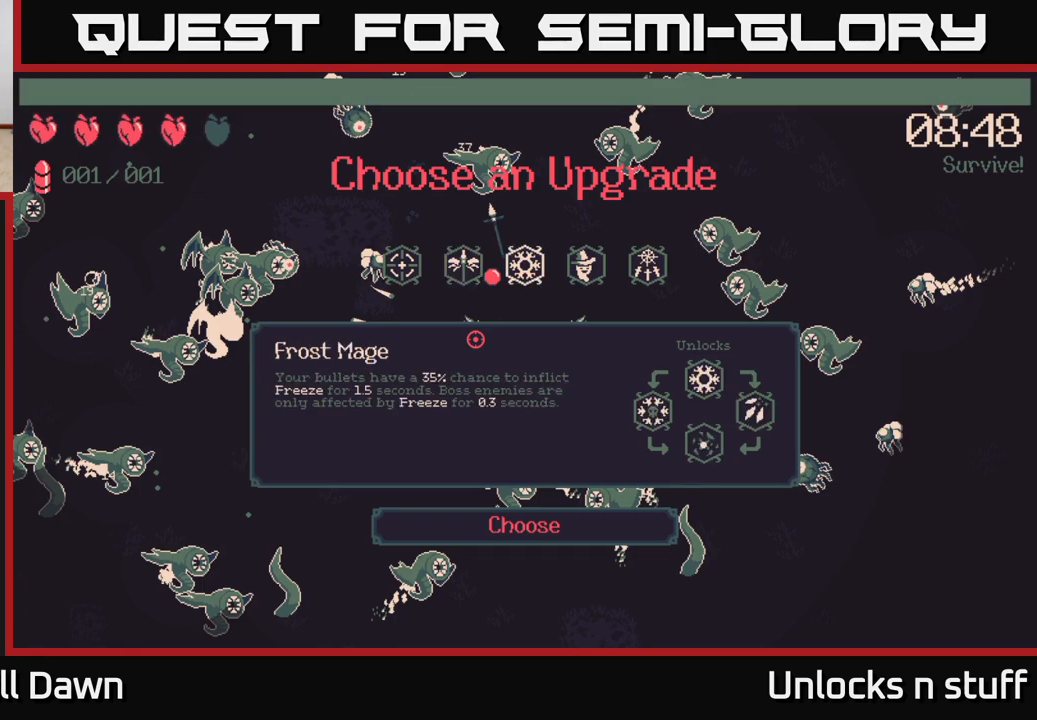
{"buttons": [], "left_stick": "center", "right_stick": "center", "events": []}
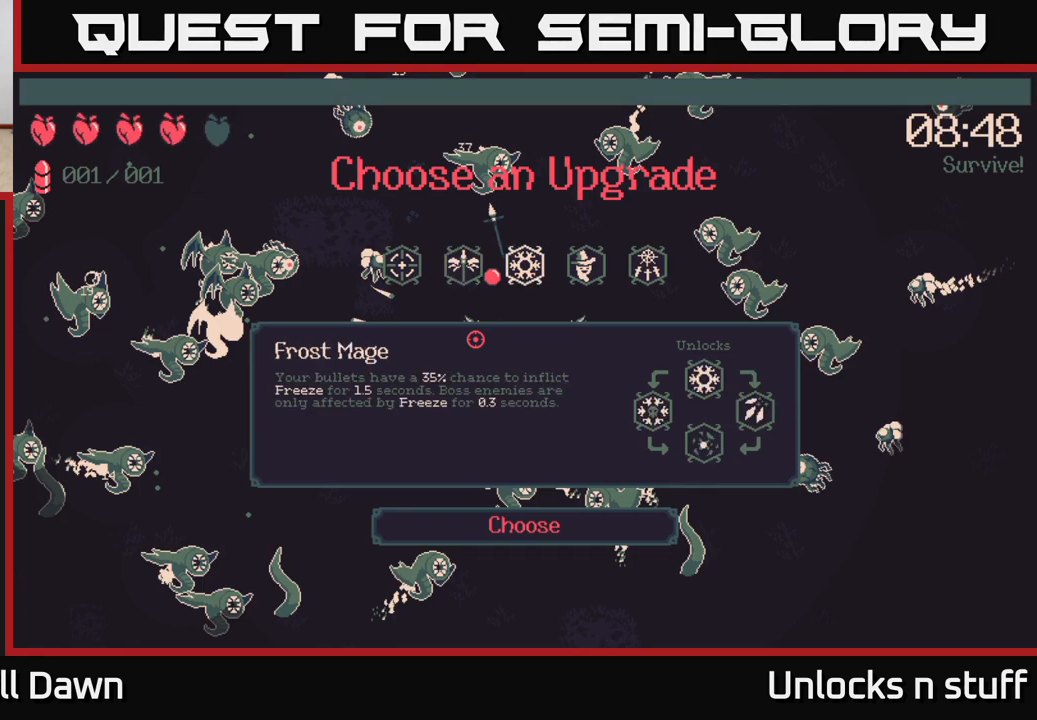
{"buttons": [], "left_stick": "center", "right_stick": "center", "events": [[233, "DPAD_RIGHT", "down"], [333, "DPAD_RIGHT", "up"]]}
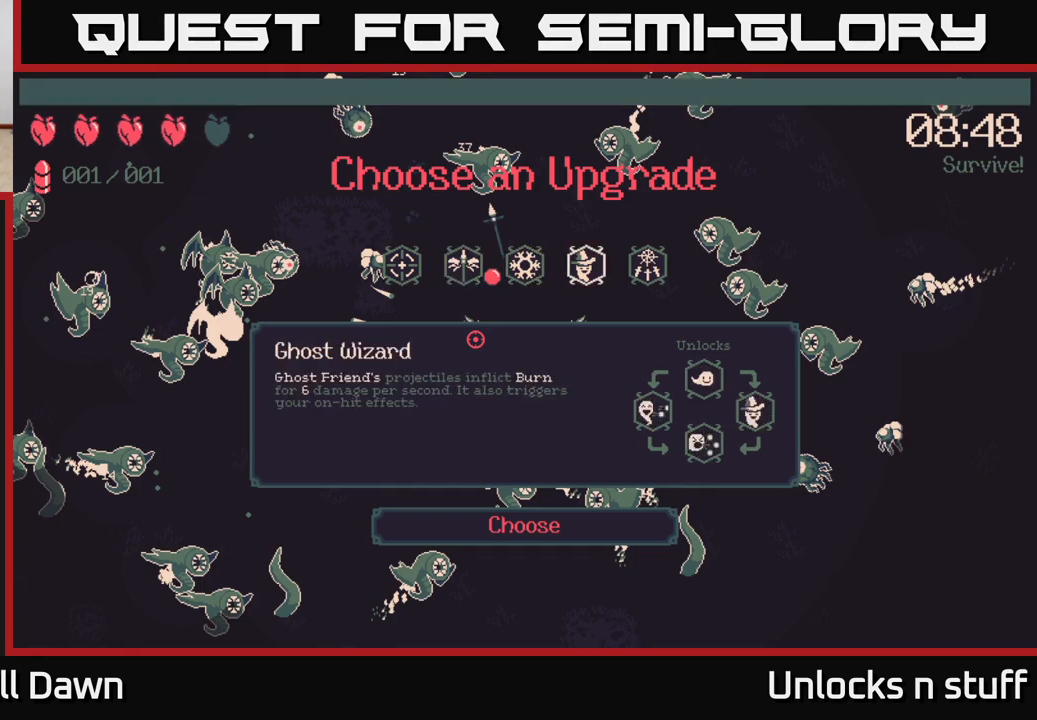
{"buttons": [], "left_stick": "center", "right_stick": "center", "events": []}
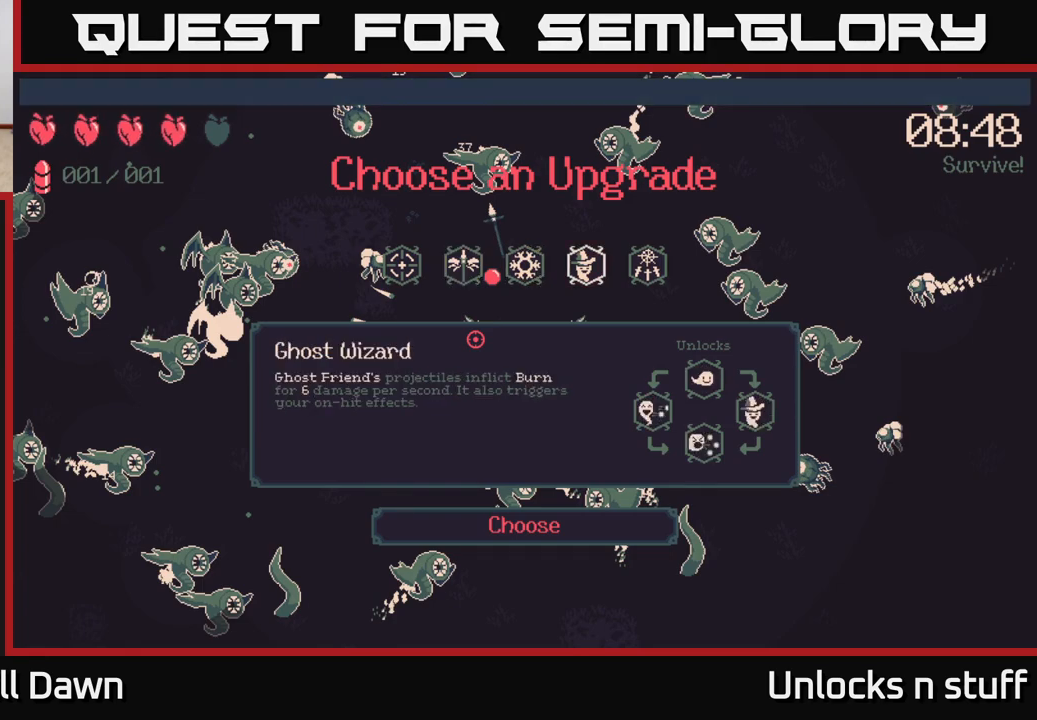
{"buttons": [], "left_stick": "center", "right_stick": "center", "events": []}
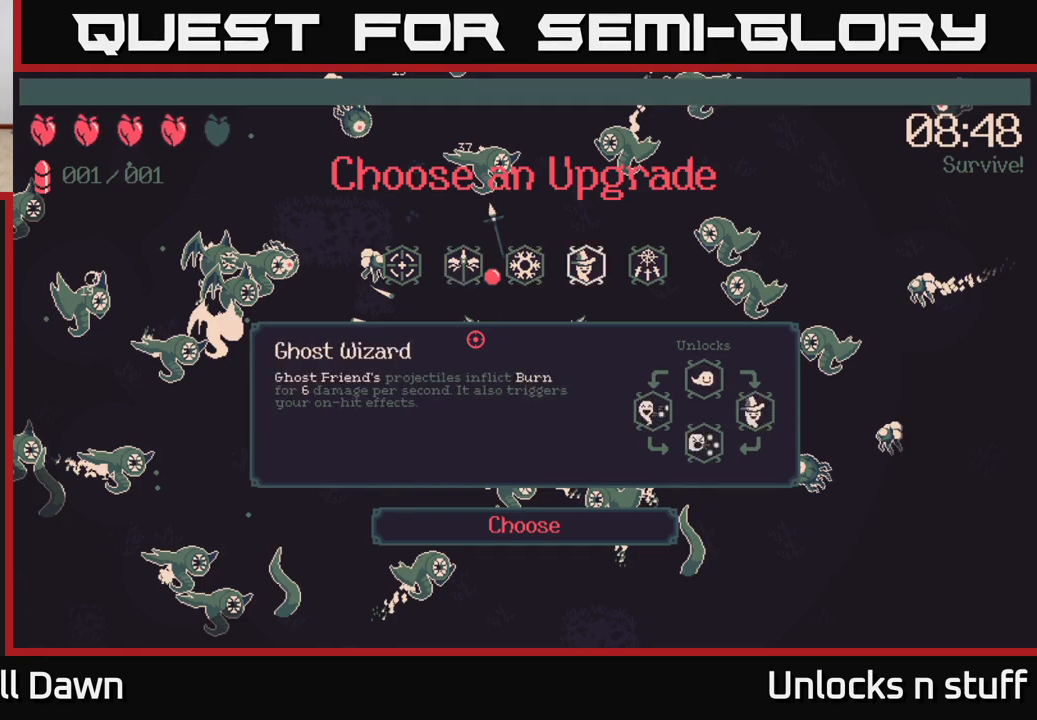
{"buttons": [], "left_stick": "center", "right_stick": "center", "events": [[50, "DPAD_LEFT", "down"], [183, "DPAD_LEFT", "up"], [283, "DPAD_LEFT", "down"], [383, "DPAD_LEFT", "up"]]}
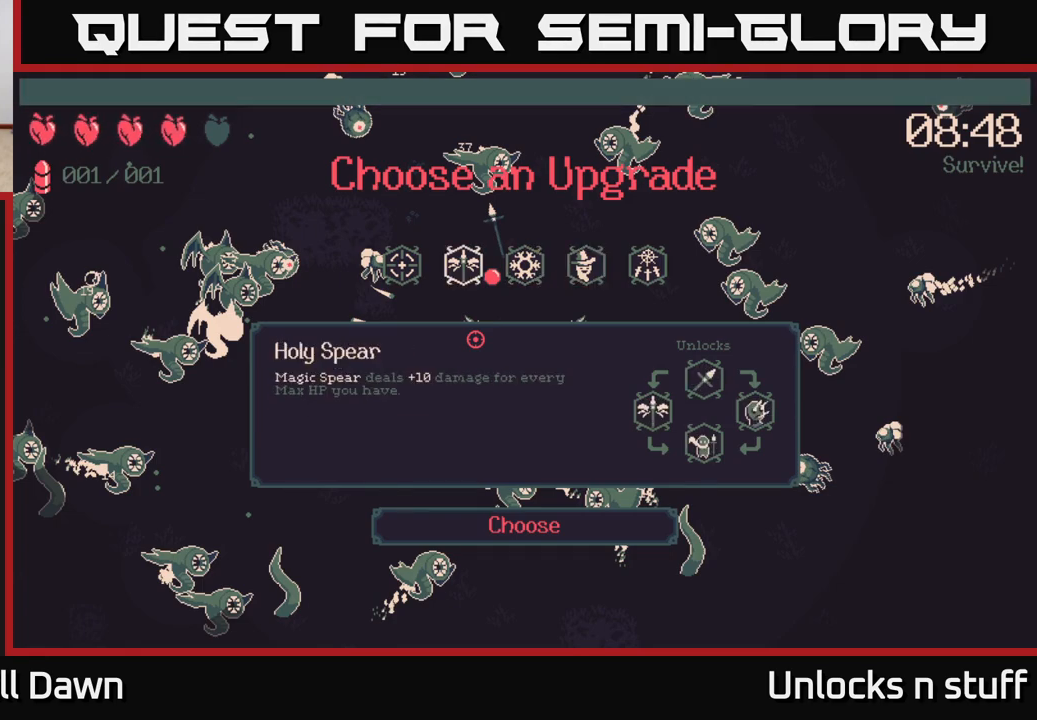
{"buttons": [], "left_stick": "center", "right_stick": "center", "events": [[50, "A", "down"], [117, "A", "up"]]}
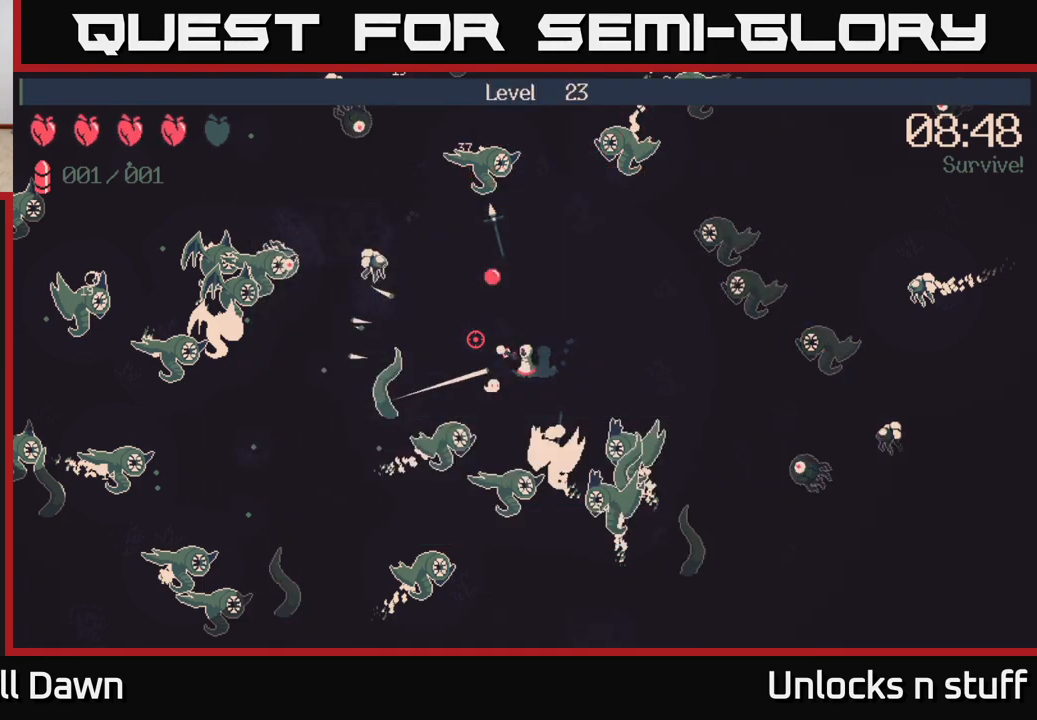
{"buttons": ["R2"], "left_stick": "left", "right_stick": "left", "events": [[50, "right_stick", "left"], [117, "R2", "down"], [233, "left_stick", "left"]]}